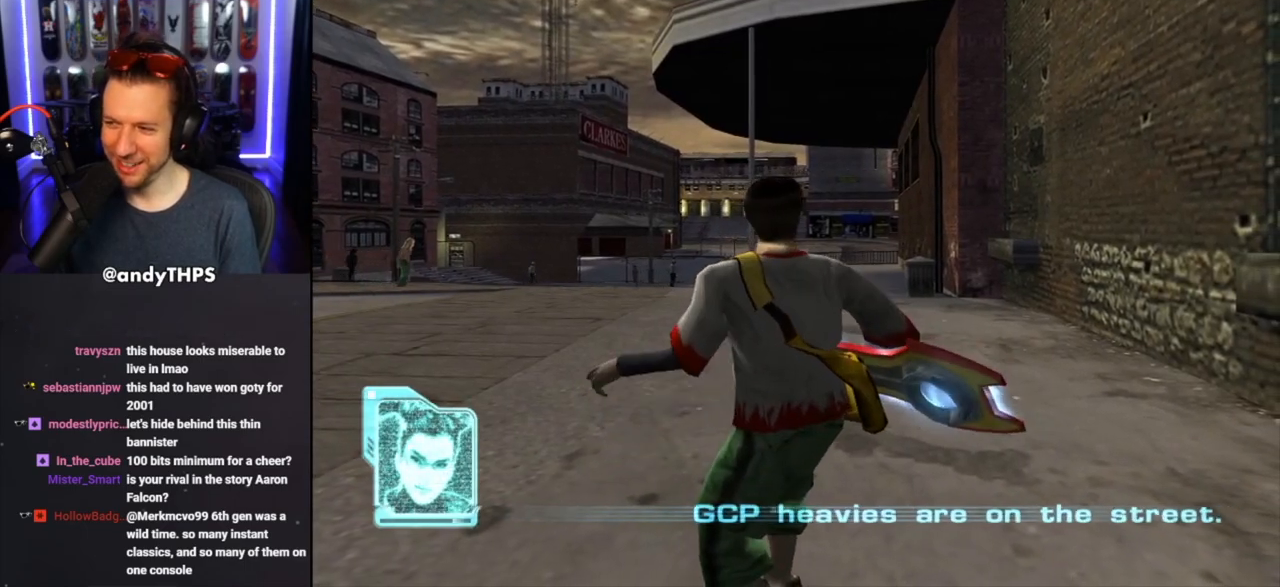
Gameplay with a controller (PlayStation layout); each line is a JSON object with the inputs held at the frame after it. "events" lists button and stick changes between this image and that frame as [ms after this image, input, new state], when the widget could be followed in between. Not read: L2 R2.
{"buttons": [], "left_stick": "up", "right_stick": "center", "events": [[183, "left_stick", "up"]]}
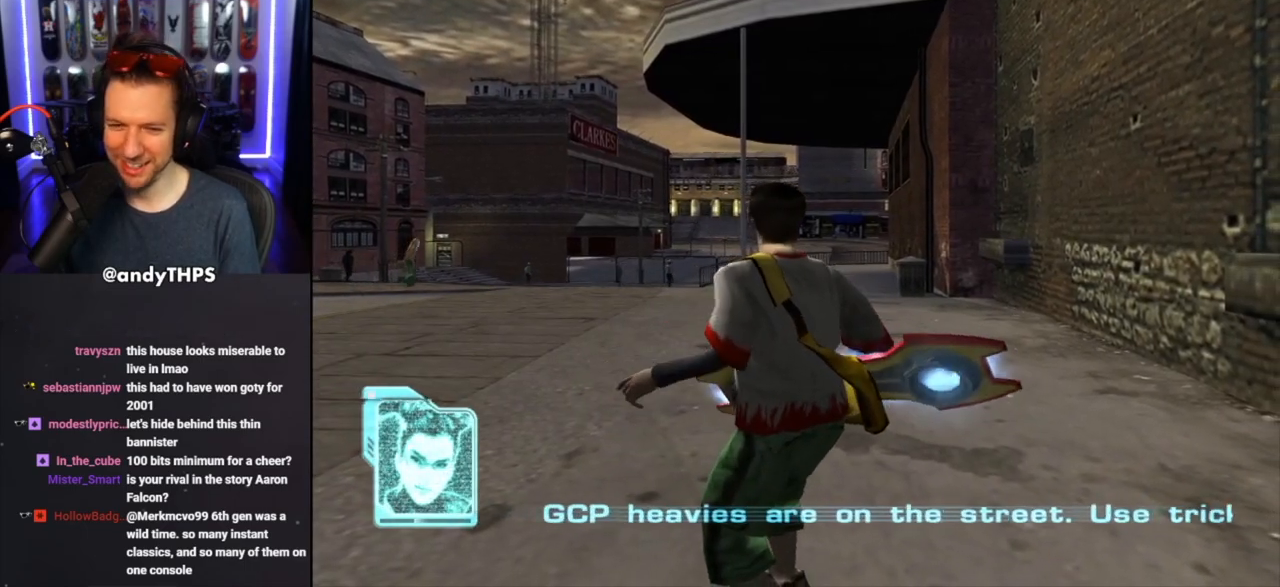
{"buttons": [], "left_stick": "center", "right_stick": "center", "events": [[383, "left_stick", "center"]]}
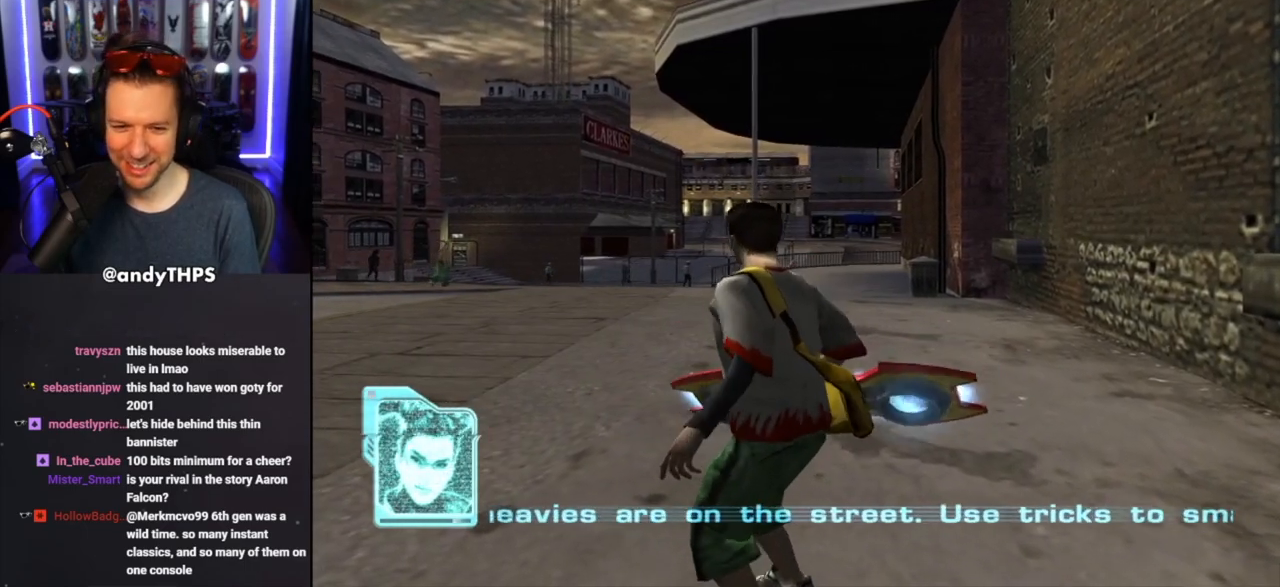
{"buttons": [], "left_stick": "up-left", "right_stick": "center", "events": [[217, "left_stick", "up-left"]]}
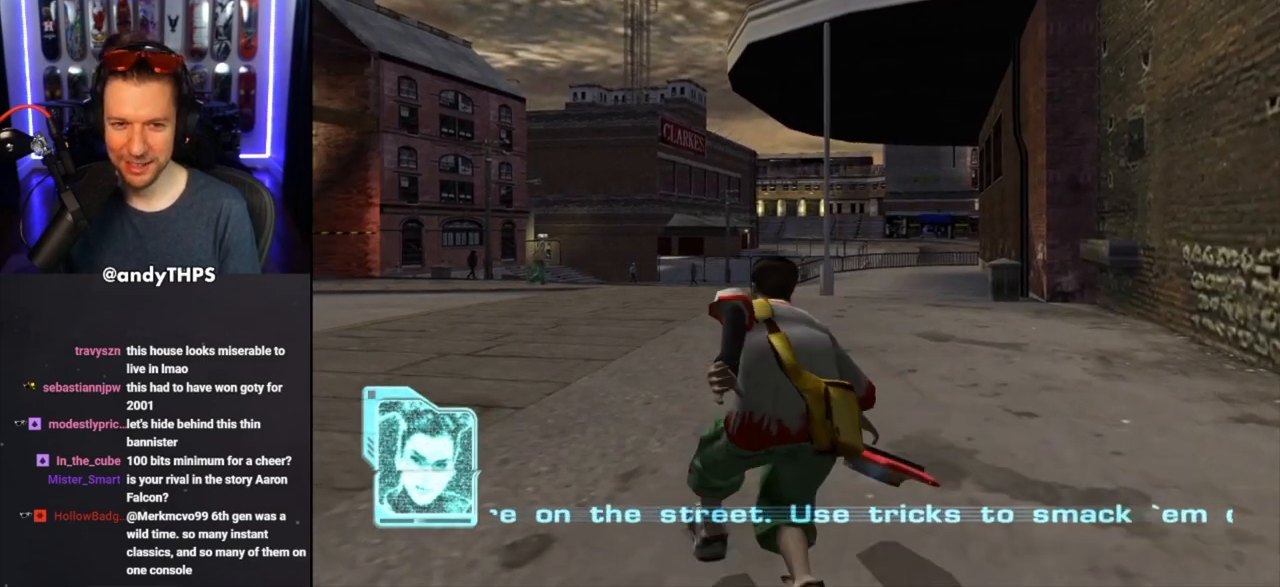
{"buttons": [], "left_stick": "center", "right_stick": "center", "events": [[483, "left_stick", "center"]]}
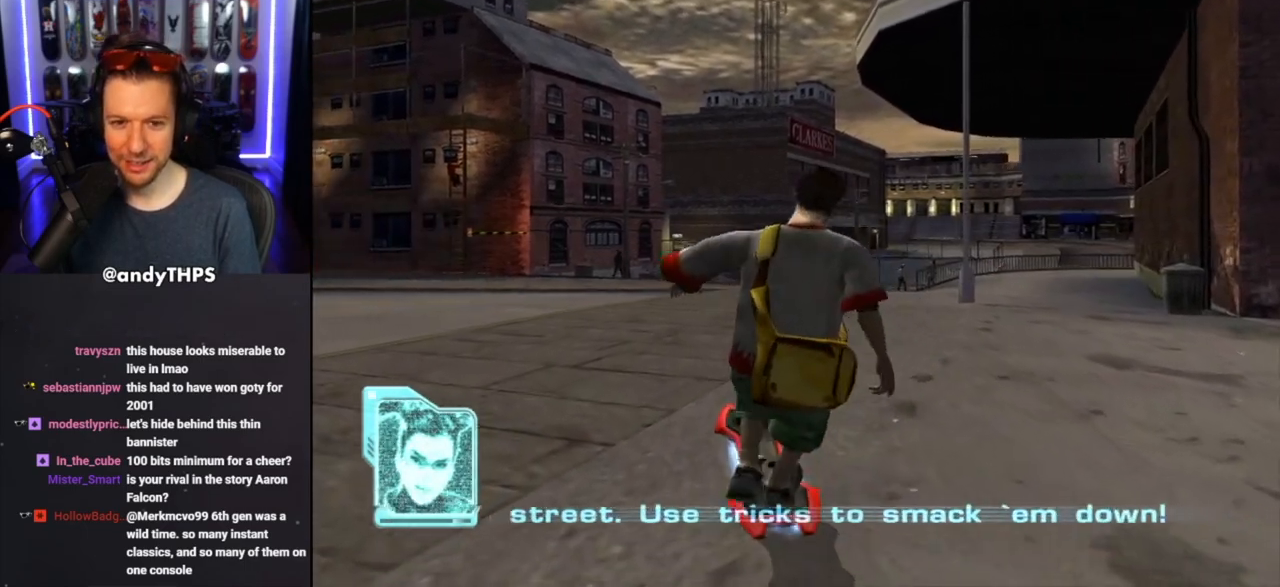
{"buttons": [], "left_stick": "center", "right_stick": "center", "events": []}
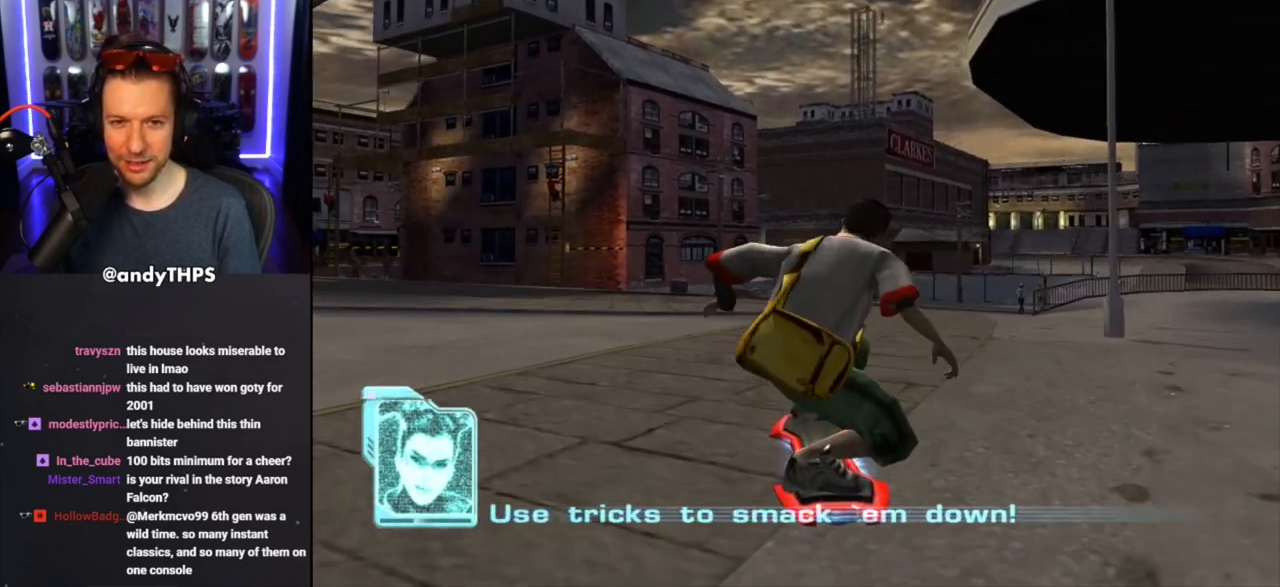
{"buttons": [], "left_stick": "left", "right_stick": "center", "events": [[367, "left_stick", "left"]]}
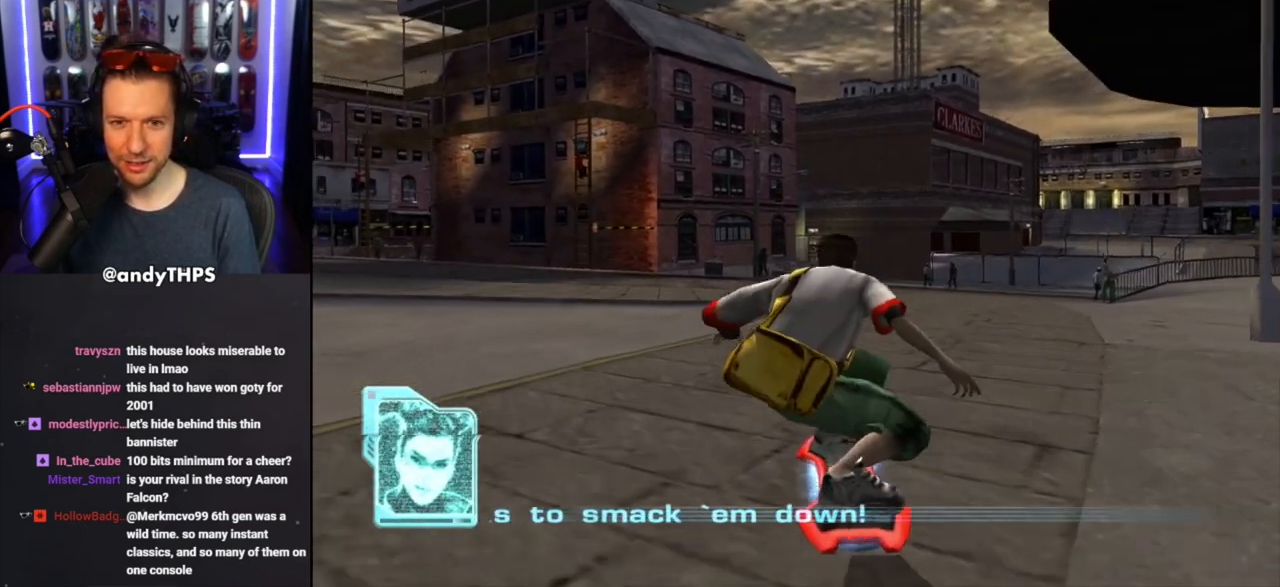
{"buttons": [], "left_stick": "left", "right_stick": "center", "events": [[67, "left_stick", "center"], [233, "left_stick", "right"], [500, "left_stick", "left"]]}
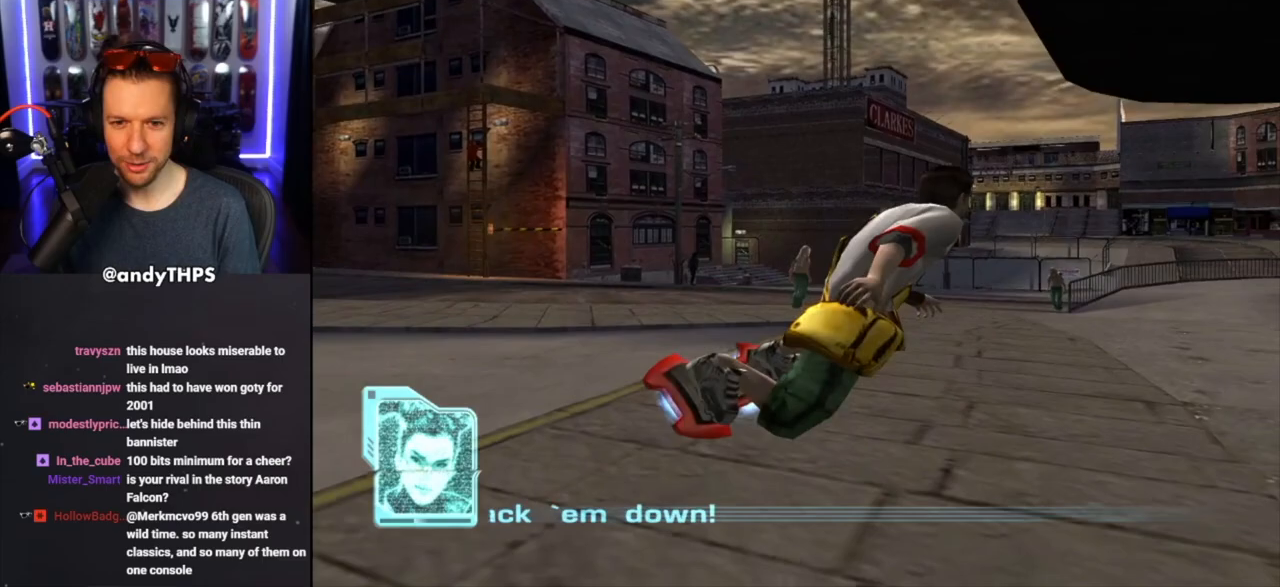
{"buttons": [], "left_stick": "center", "right_stick": "center", "events": [[33, "left_stick", "right"], [67, "left_stick", "center"], [267, "left_stick", "left"], [467, "left_stick", "center"]]}
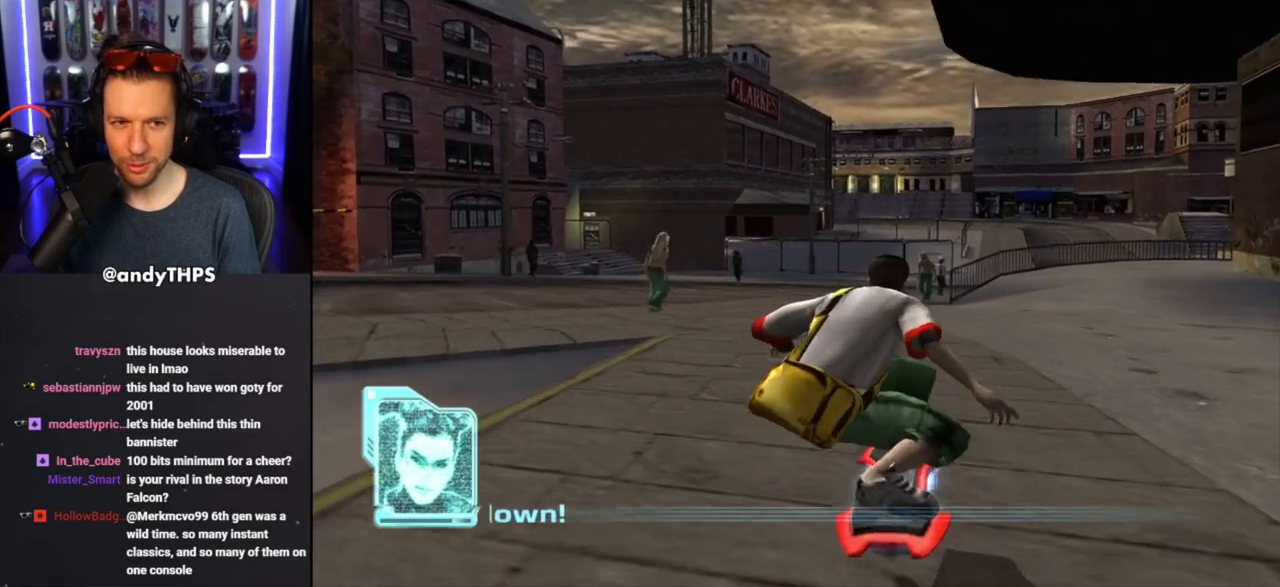
{"buttons": [], "left_stick": "left", "right_stick": "center", "events": [[333, "left_stick", "left"]]}
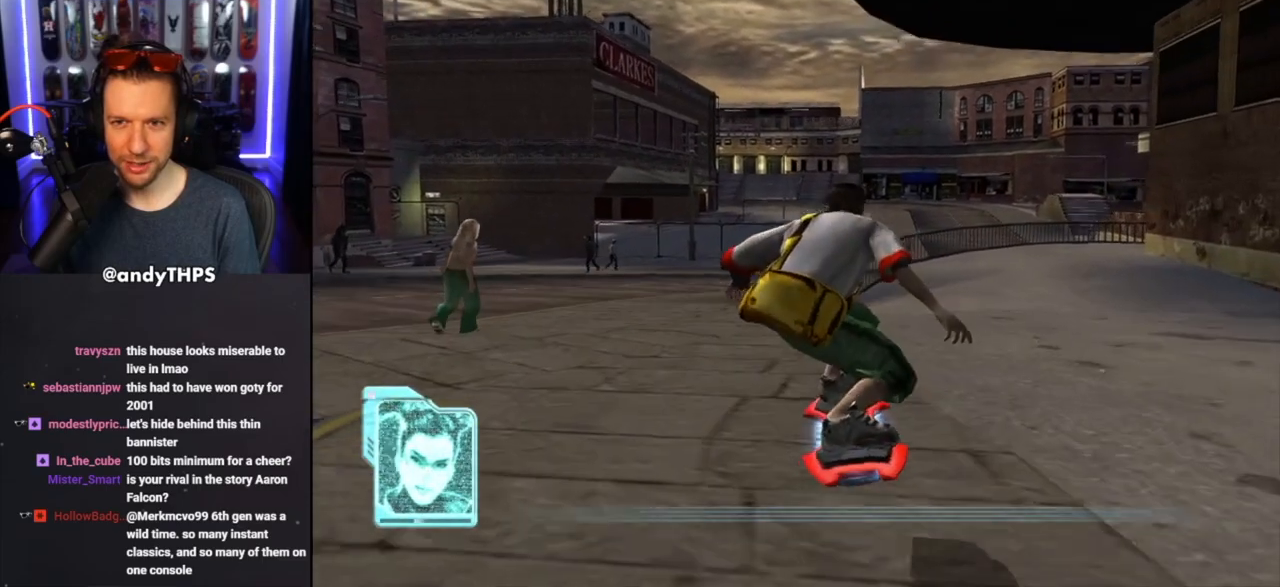
{"buttons": [], "left_stick": "right", "right_stick": "center", "events": [[367, "left_stick", "right"]]}
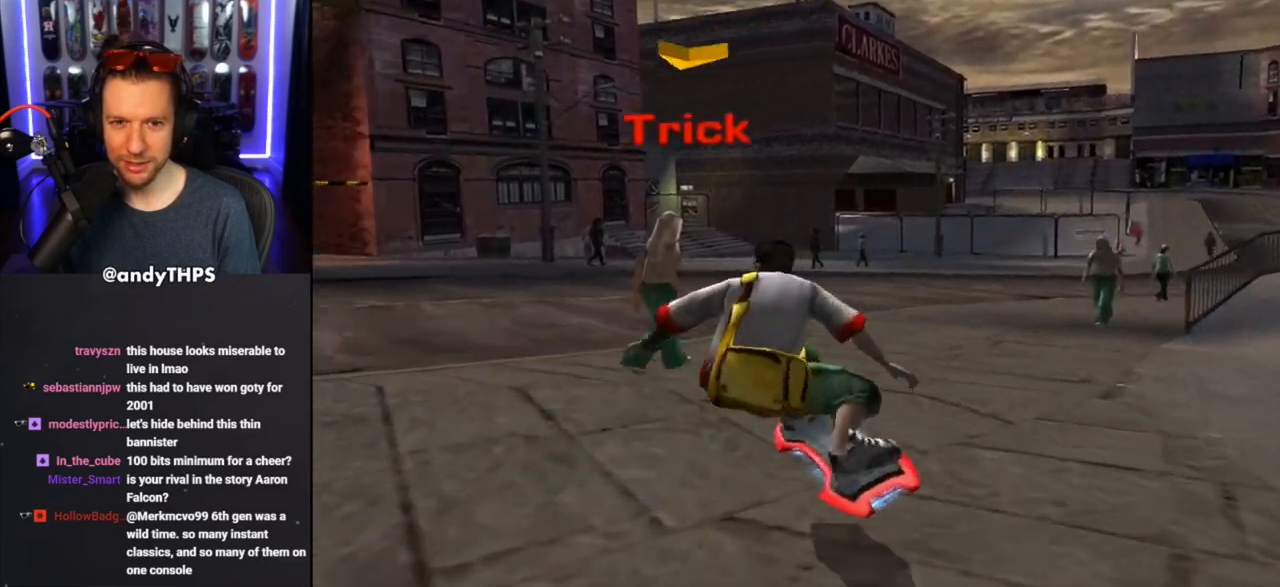
{"buttons": [], "left_stick": "up-left", "right_stick": "center", "events": [[83, "left_stick", "center"], [283, "left_stick", "right"], [383, "left_stick", "center"], [500, "left_stick", "up-left"]]}
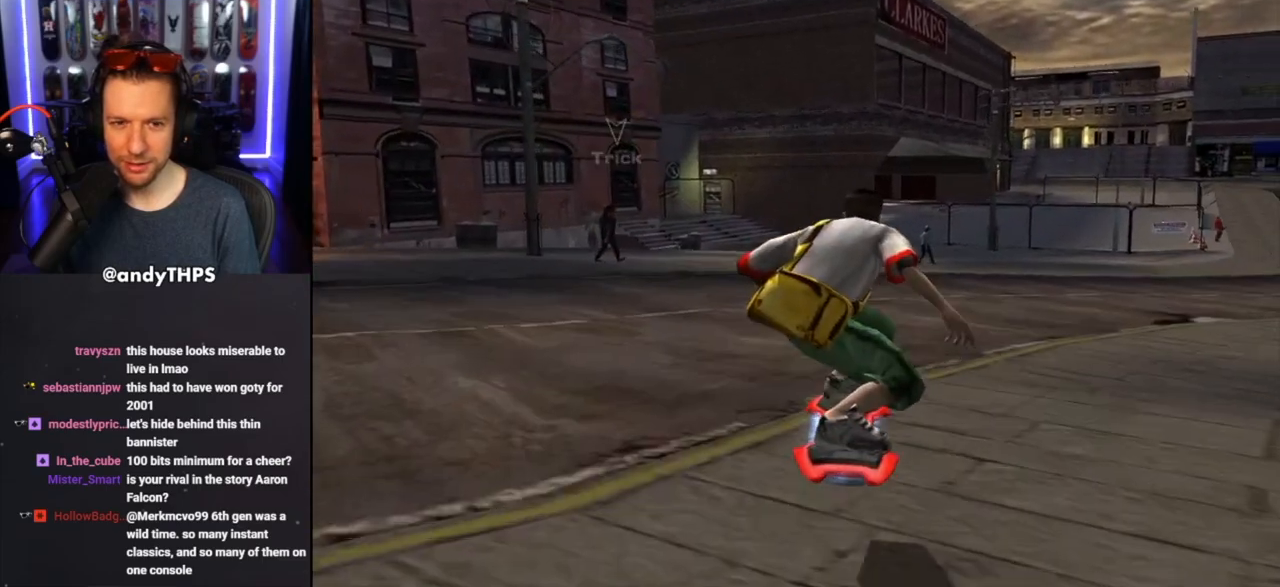
{"buttons": [], "left_stick": "right", "right_stick": "center", "events": [[333, "left_stick", "left"], [500, "left_stick", "right"]]}
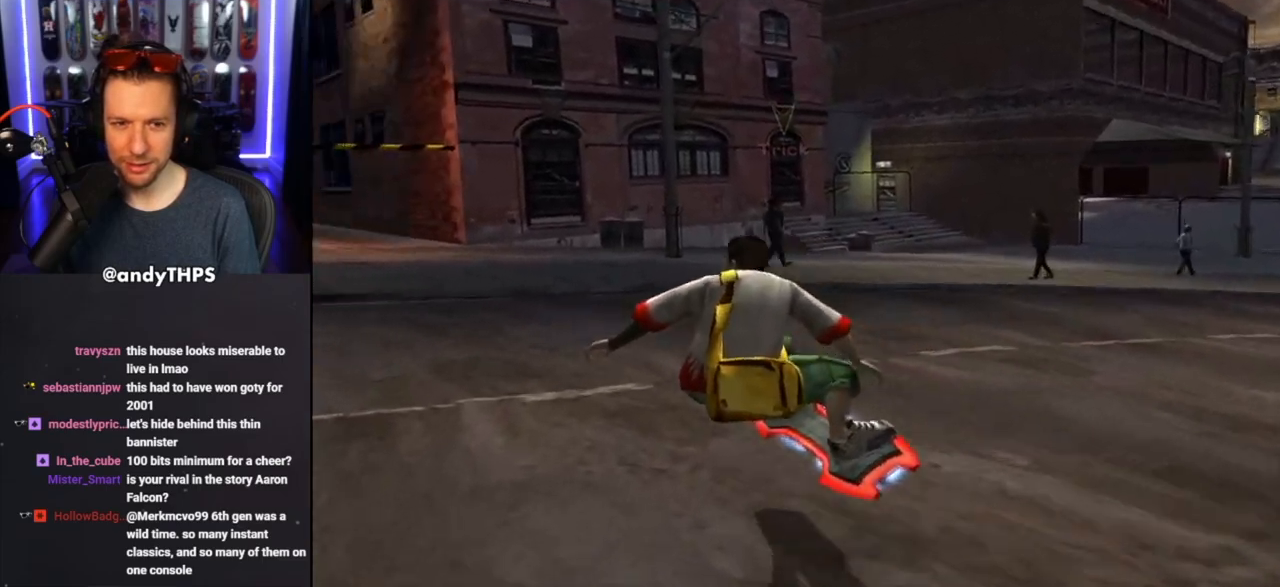
{"buttons": [], "left_stick": "center", "right_stick": "center", "events": [[333, "left_stick", "center"]]}
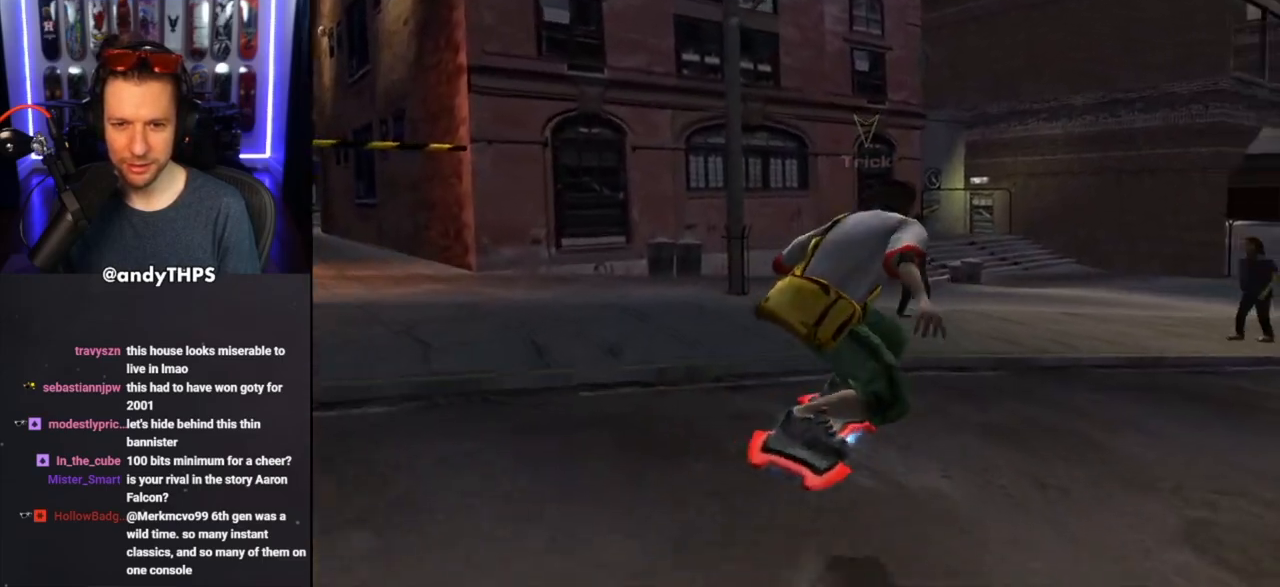
{"buttons": [], "left_stick": "center", "right_stick": "center", "events": [[350, "left_stick", "left"], [467, "left_stick", "center"]]}
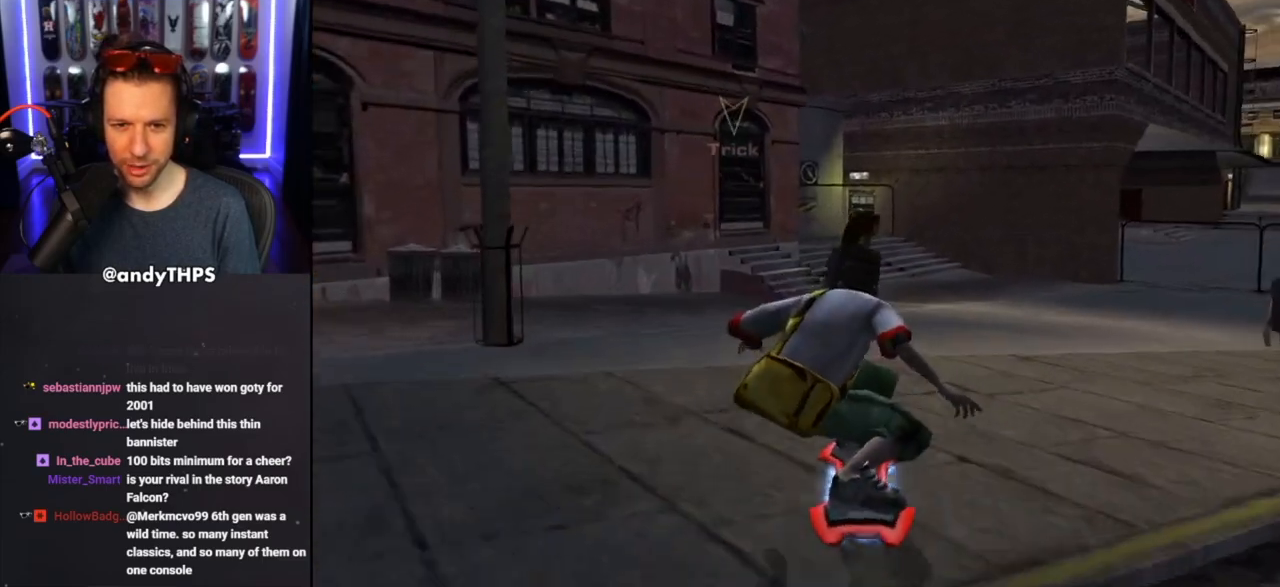
{"buttons": [], "left_stick": "center", "right_stick": "center", "events": []}
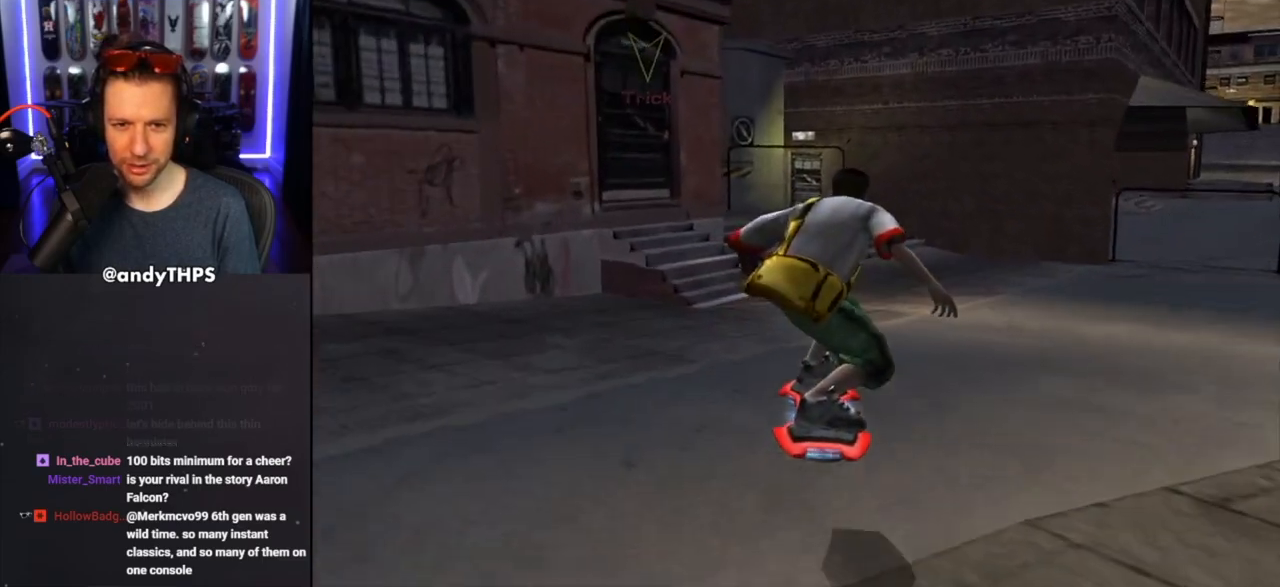
{"buttons": ["SQUARE"], "left_stick": "center", "right_stick": "center", "events": [[483, "SQUARE", "down"]]}
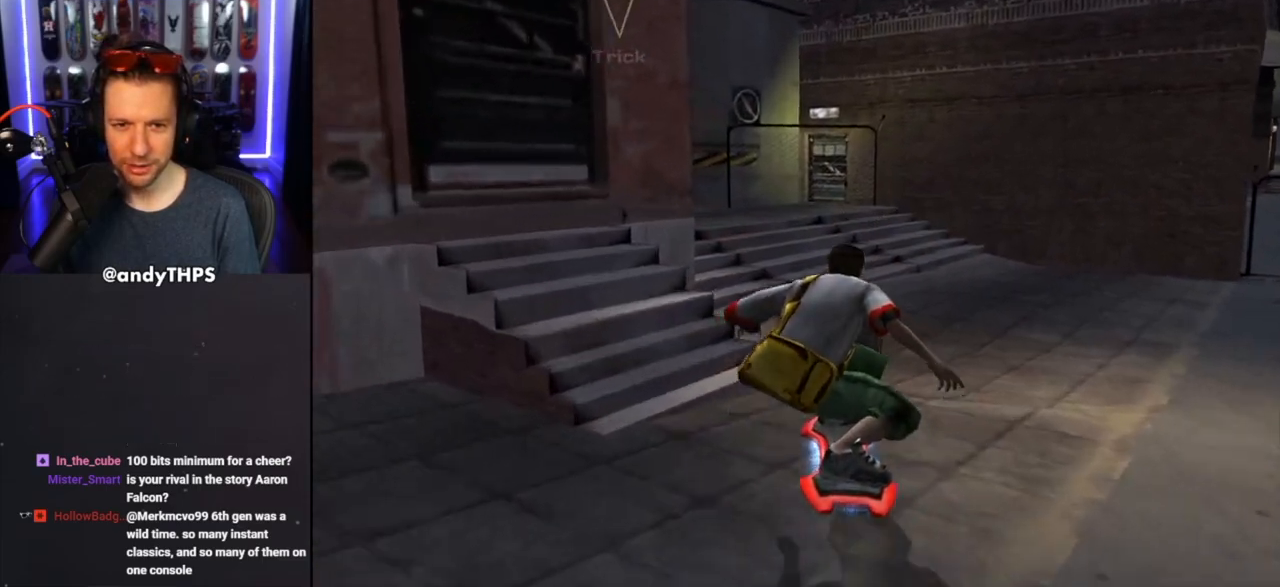
{"buttons": [], "left_stick": "left", "right_stick": "center", "events": [[283, "left_stick", "left"], [450, "SQUARE", "up"]]}
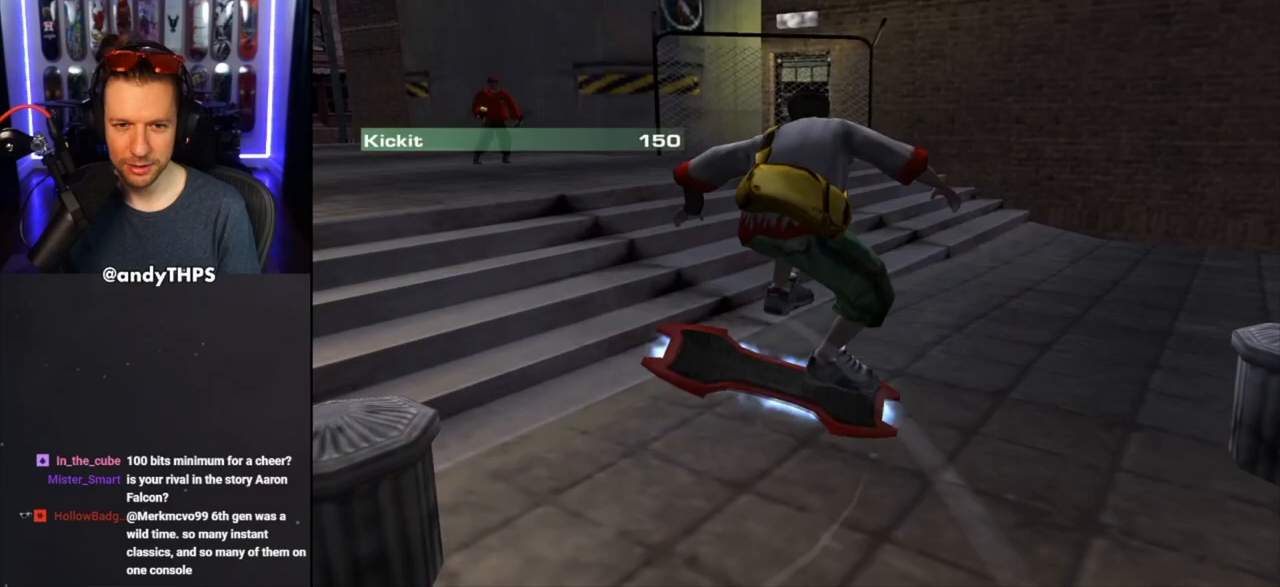
{"buttons": [], "left_stick": "left", "right_stick": "center", "events": [[350, "CROSS", "down"], [500, "CROSS", "up"]]}
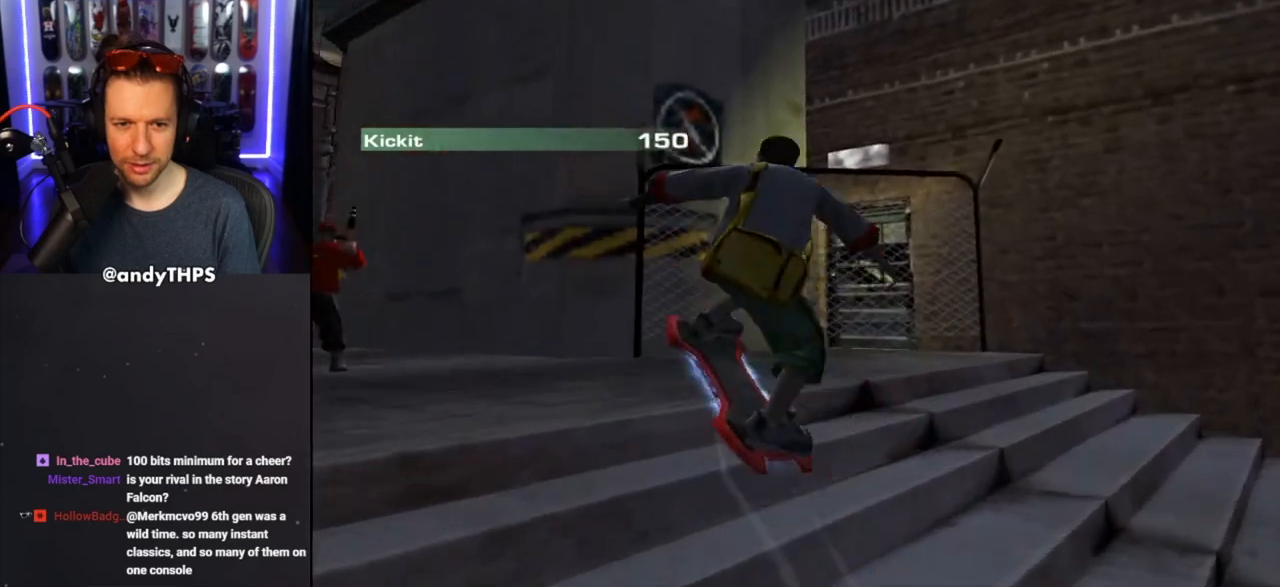
{"buttons": ["SQUARE"], "left_stick": "left", "right_stick": "center", "events": [[350, "SQUARE", "down"]]}
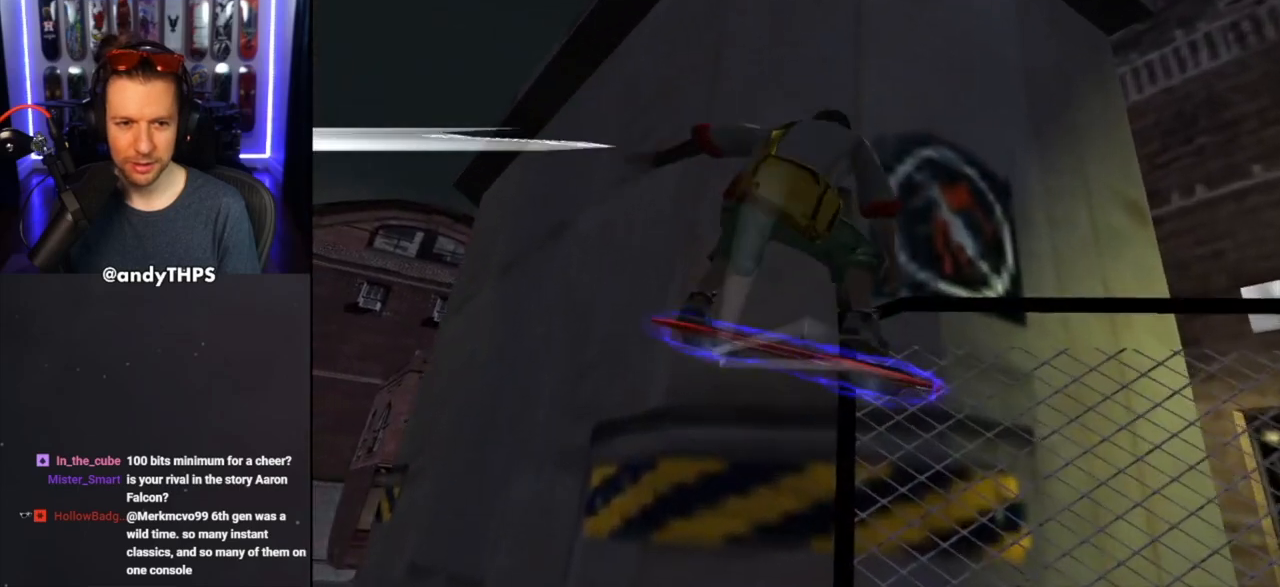
{"buttons": [], "left_stick": "left", "right_stick": "center", "events": [[50, "SQUARE", "up"]]}
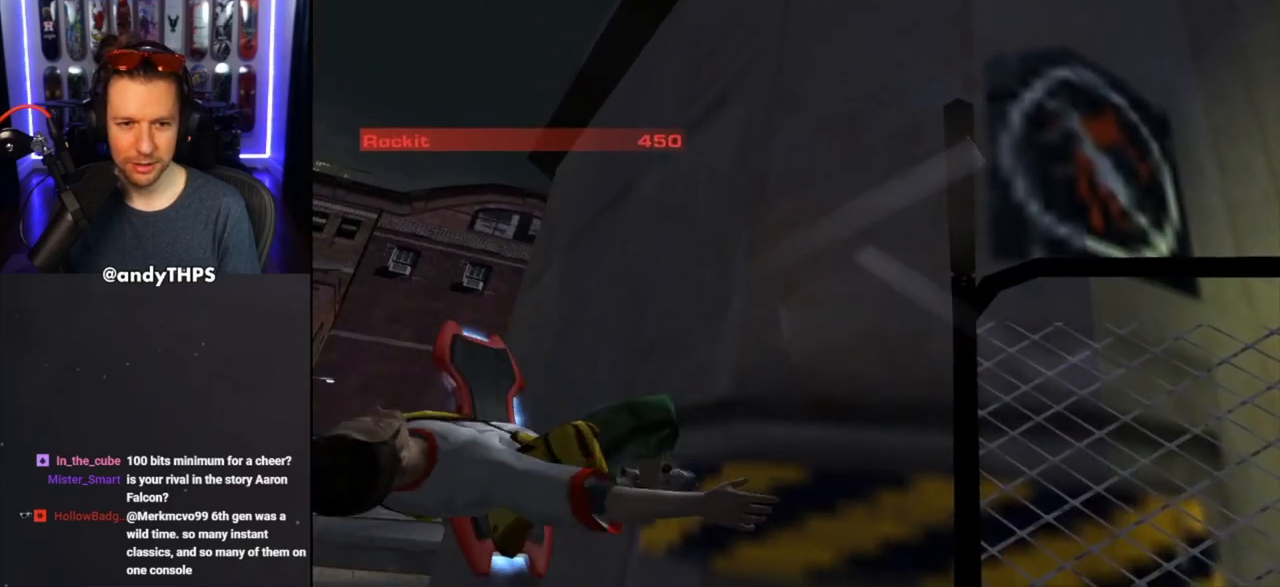
{"buttons": [], "left_stick": "left", "right_stick": "center", "events": []}
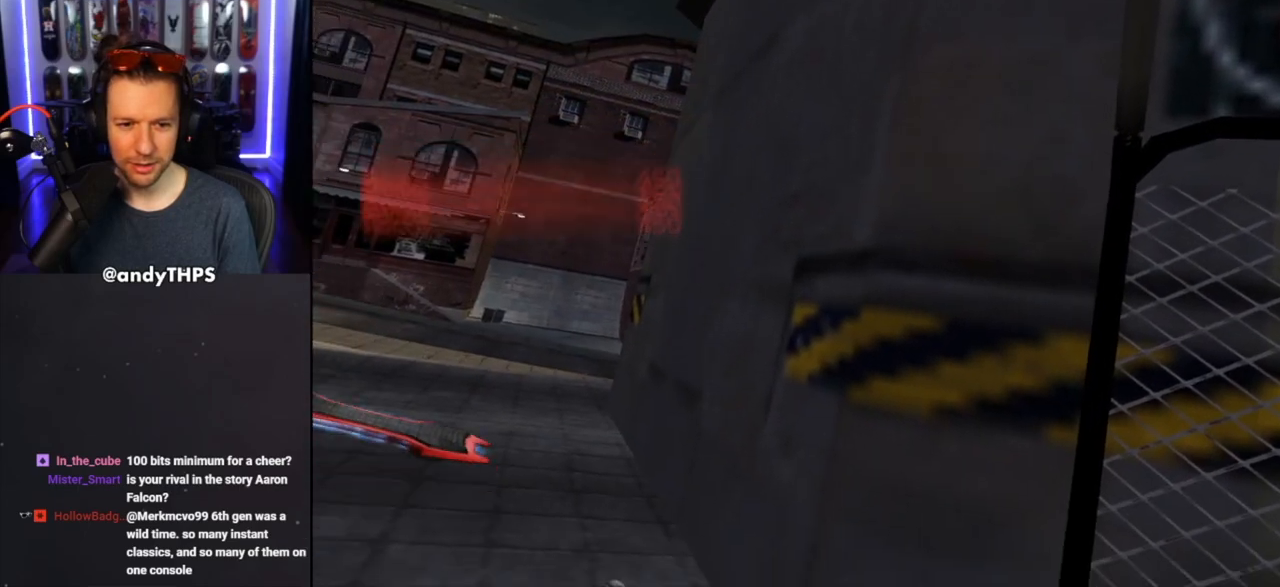
{"buttons": [], "left_stick": "left", "right_stick": "center", "events": [[33, "left_stick", "center"], [83, "left_stick", "left"]]}
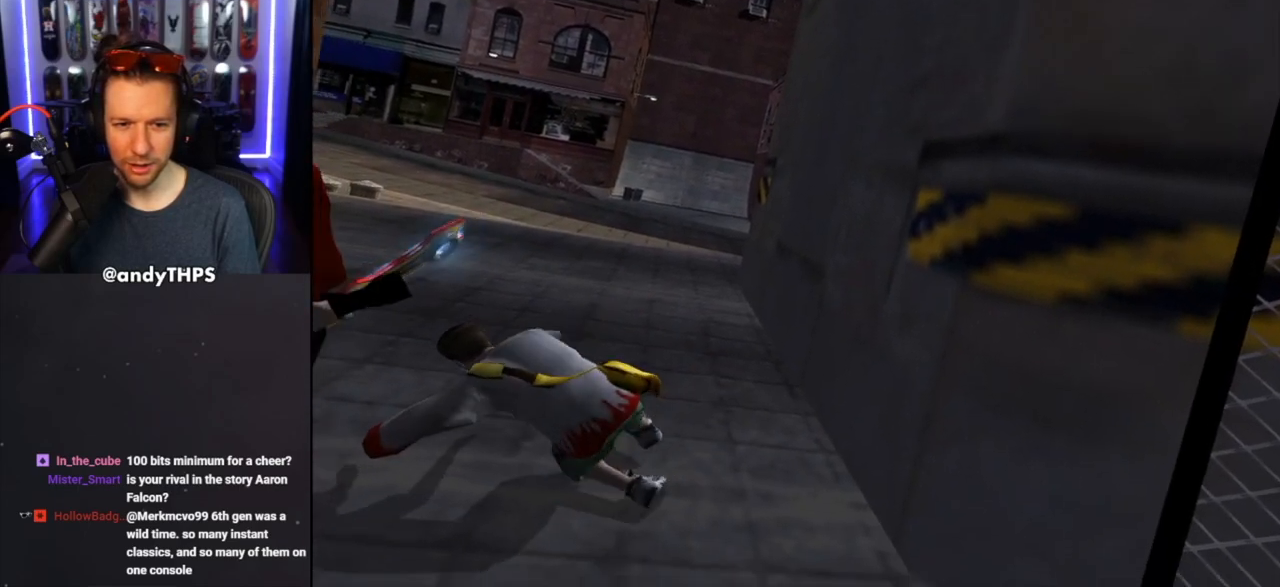
{"buttons": [], "left_stick": "left", "right_stick": "center", "events": []}
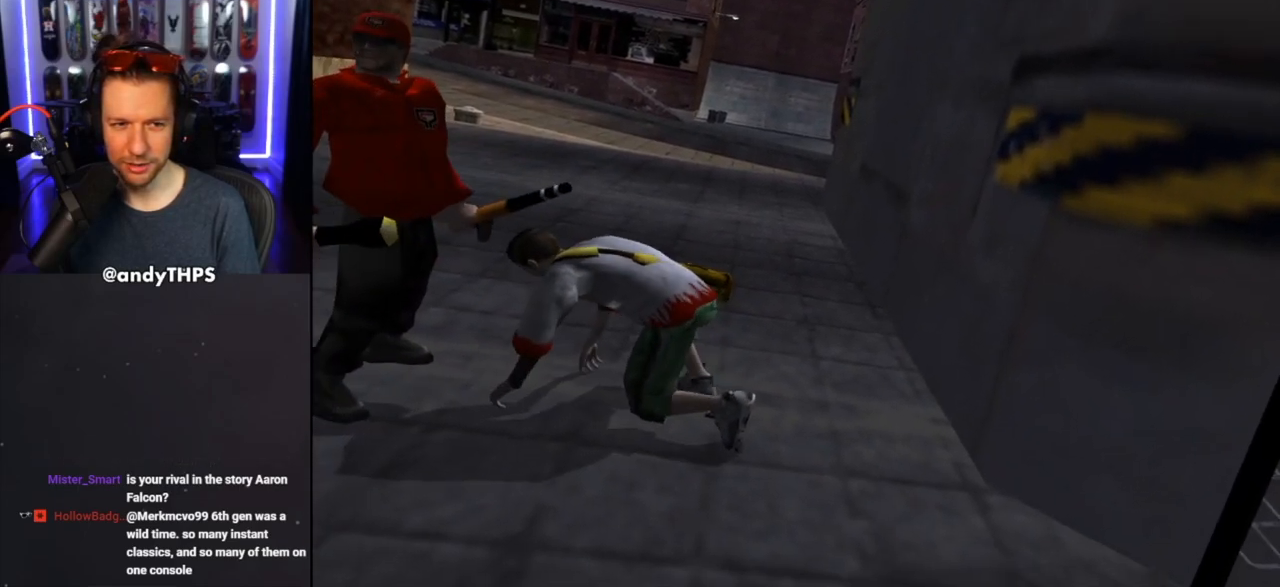
{"buttons": [], "left_stick": "left", "right_stick": "center", "events": []}
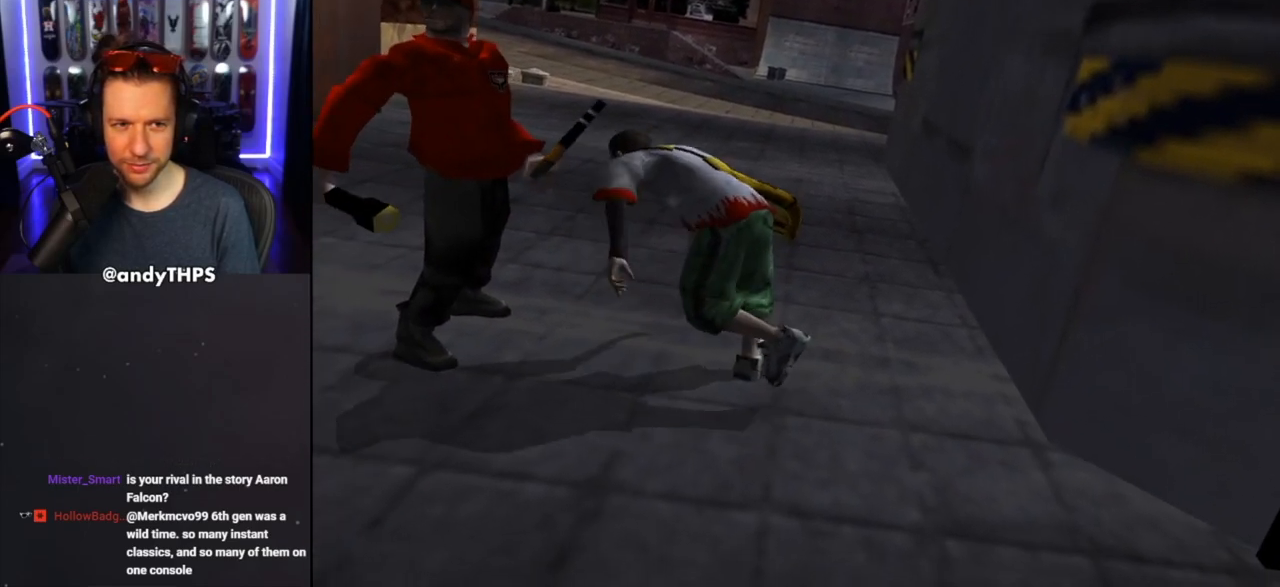
{"buttons": [], "left_stick": "left", "right_stick": "center", "events": []}
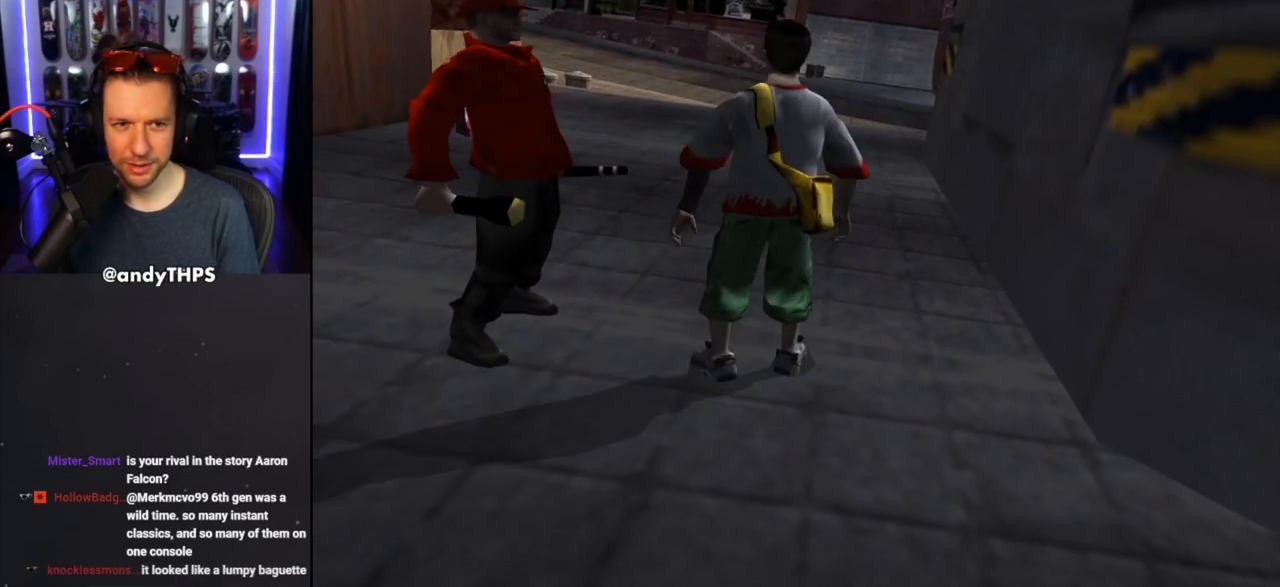
{"buttons": [], "left_stick": "left", "right_stick": "center", "events": [[150, "left_stick", "center"], [250, "left_stick", "left"]]}
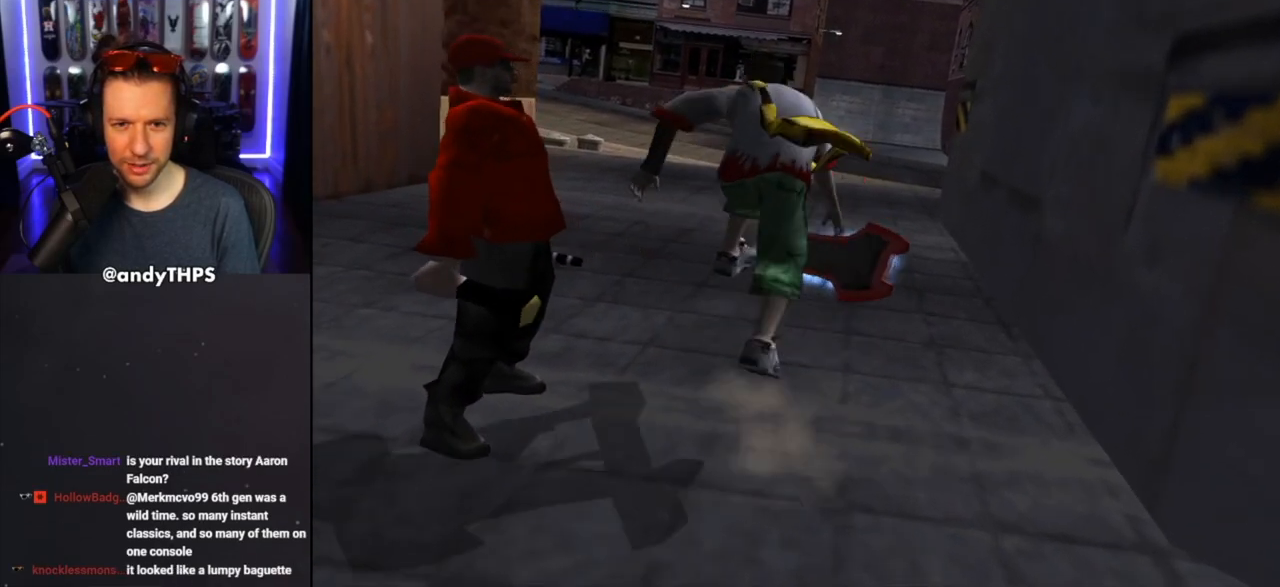
{"buttons": [], "left_stick": "right", "right_stick": "center", "events": [[50, "left_stick", "center"], [333, "left_stick", "left"], [400, "left_stick", "right"]]}
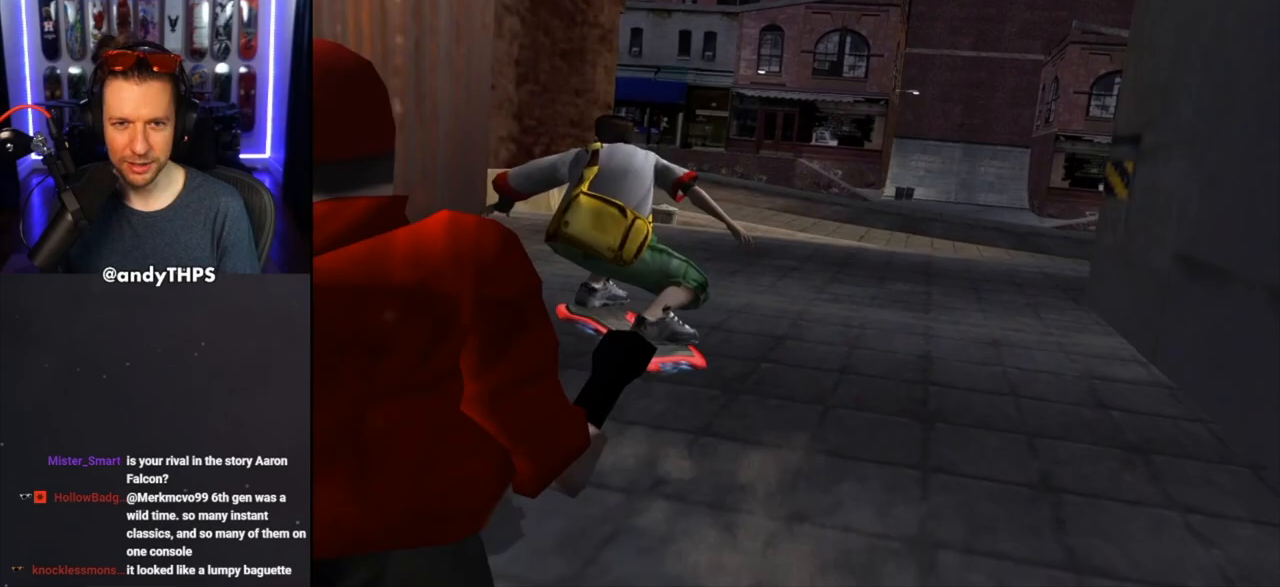
{"buttons": [], "left_stick": "center", "right_stick": "center", "events": [[433, "left_stick", "center"]]}
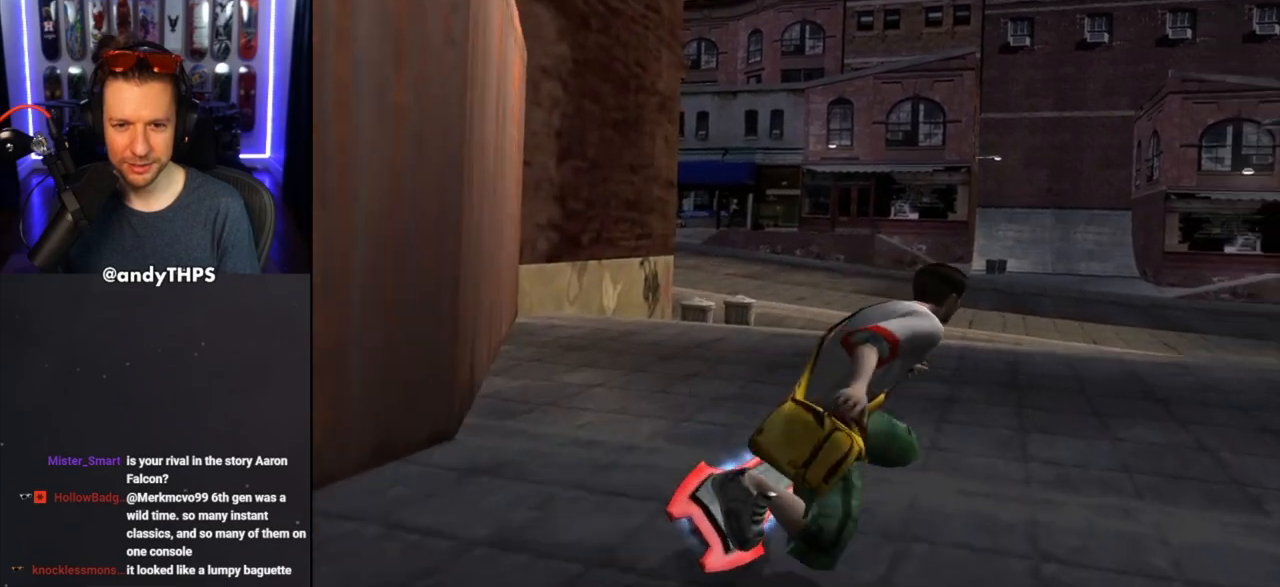
{"buttons": ["SQUARE"], "left_stick": "center", "right_stick": "center", "events": [[133, "left_stick", "up-left"], [333, "left_stick", "center"], [350, "SQUARE", "down"]]}